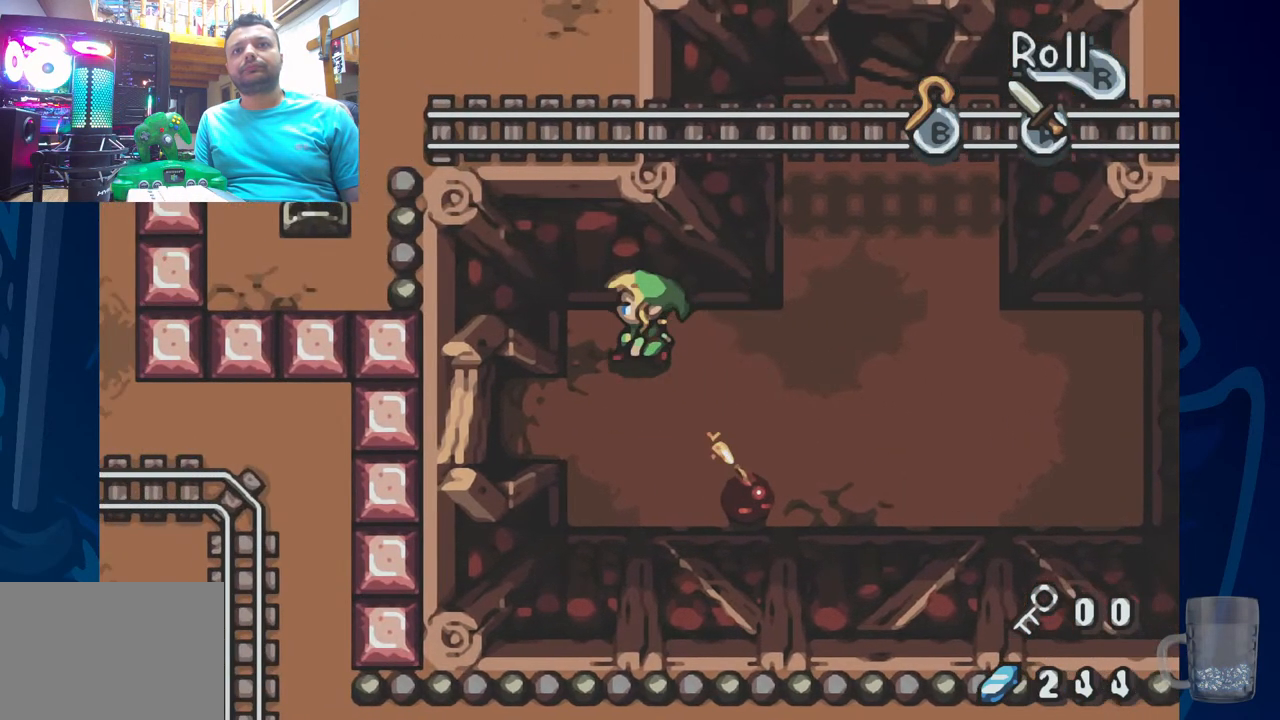
Gameplay with a controller (PlayStation layout); each line is a JSON object with the inputs held at the frame after it (dt_ms = milliseconds from this image to that frame). "events" lists button and stick changes between this image and that frame as [ms after this image, input, new state], when the widget could be followed in between. Not read: DPAD_RIGHT.
{"dt_ms": 500, "buttons": [], "left_stick": "center", "right_stick": "center", "events": [[167, "DPAD_LEFT", "up"]]}
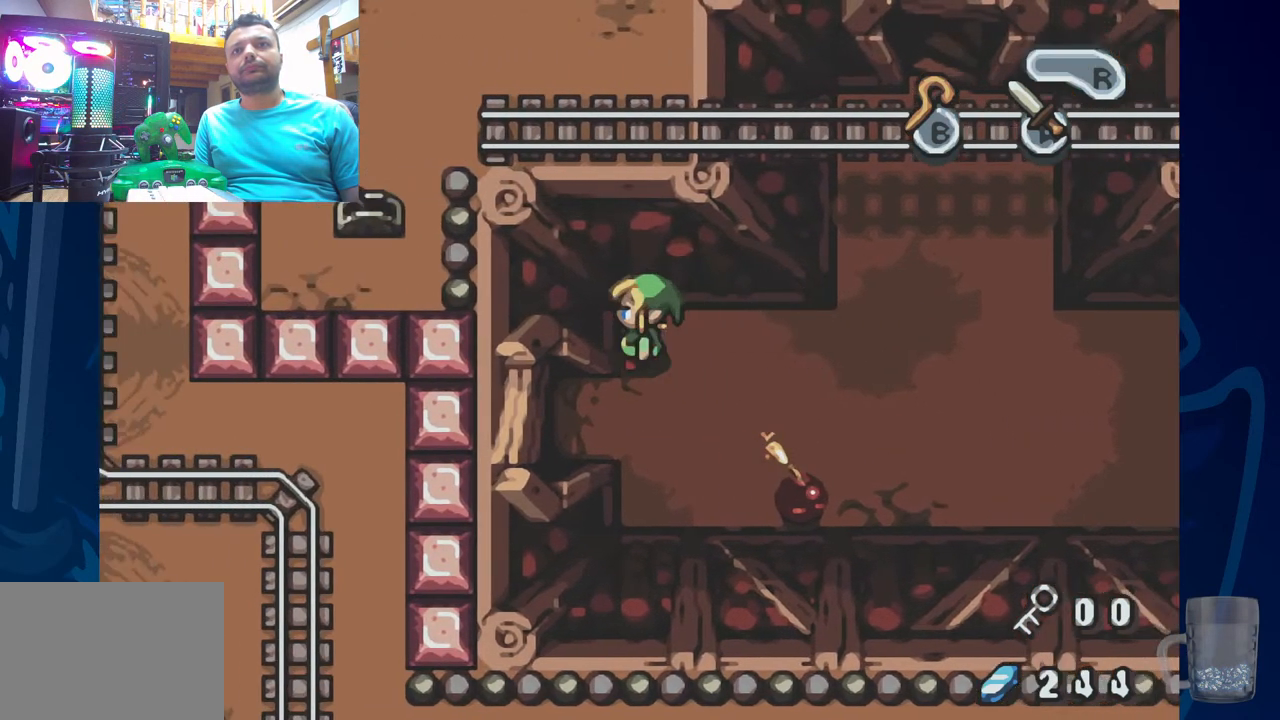
{"dt_ms": 1000, "buttons": ["DPAD_DOWN", "DPAD_LEFT"], "left_stick": "center", "right_stick": "center"}
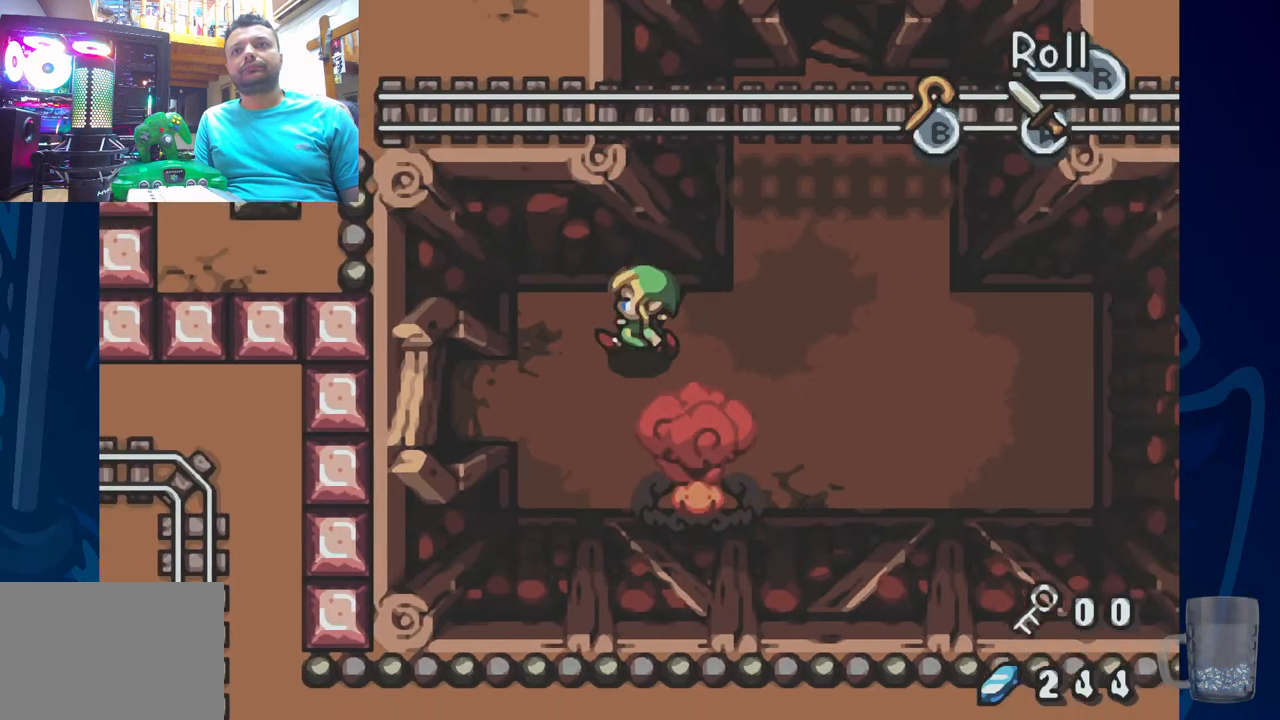
{"dt_ms": 500, "buttons": ["DPAD_LEFT"], "left_stick": "center", "right_stick": "center", "events": [[167, "DPAD_DOWN", "up"]]}
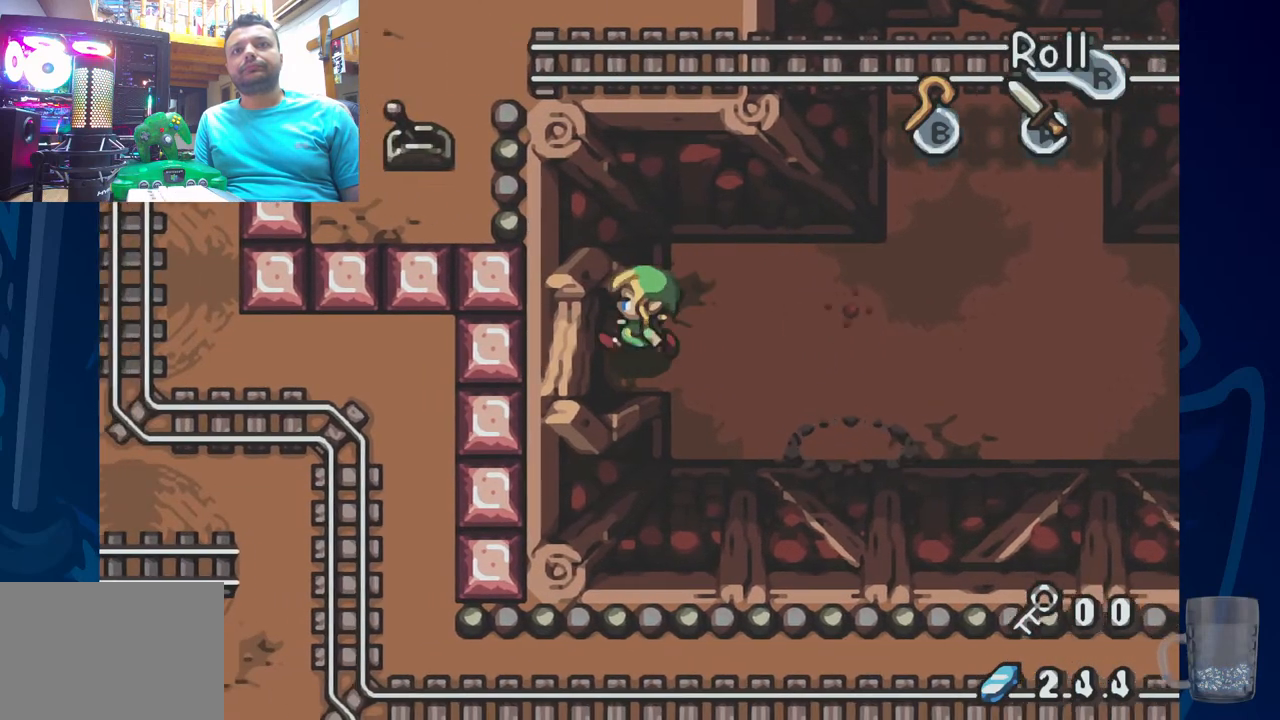
{"dt_ms": 500, "buttons": ["DPAD_LEFT"], "left_stick": "center", "right_stick": "center", "events": []}
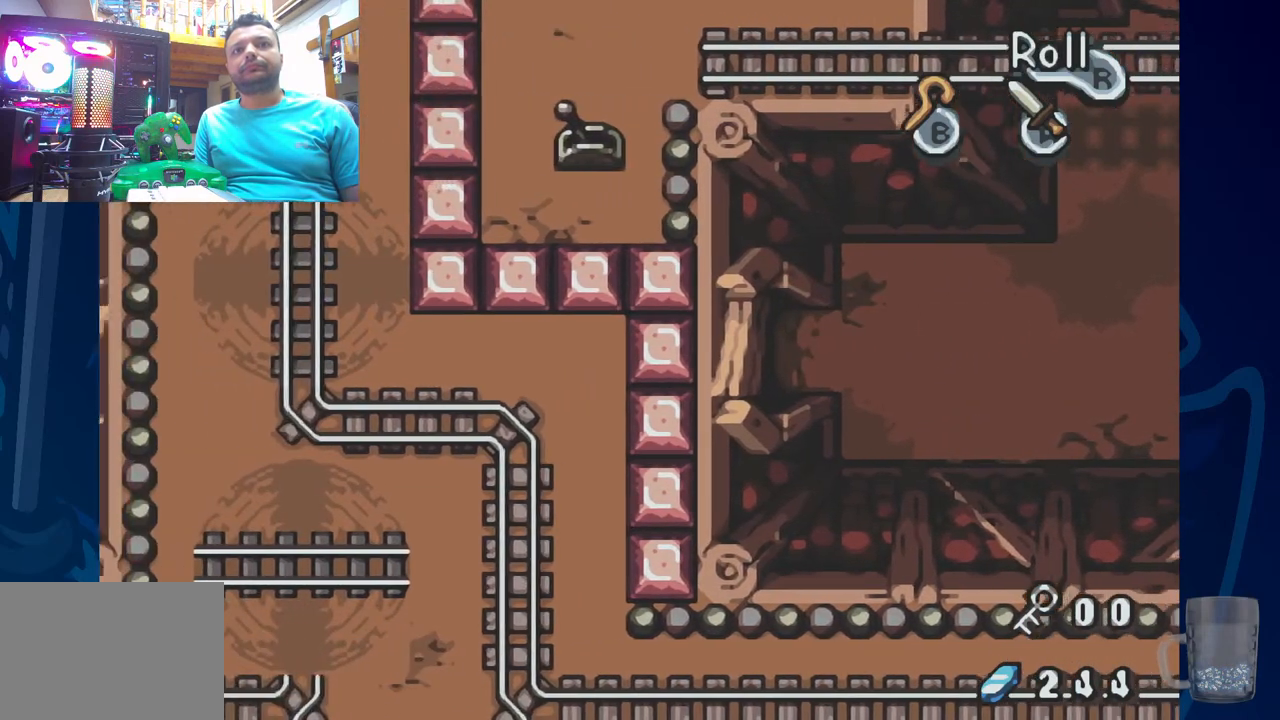
{"dt_ms": 500, "buttons": ["DPAD_LEFT"], "left_stick": "center", "right_stick": "center", "events": []}
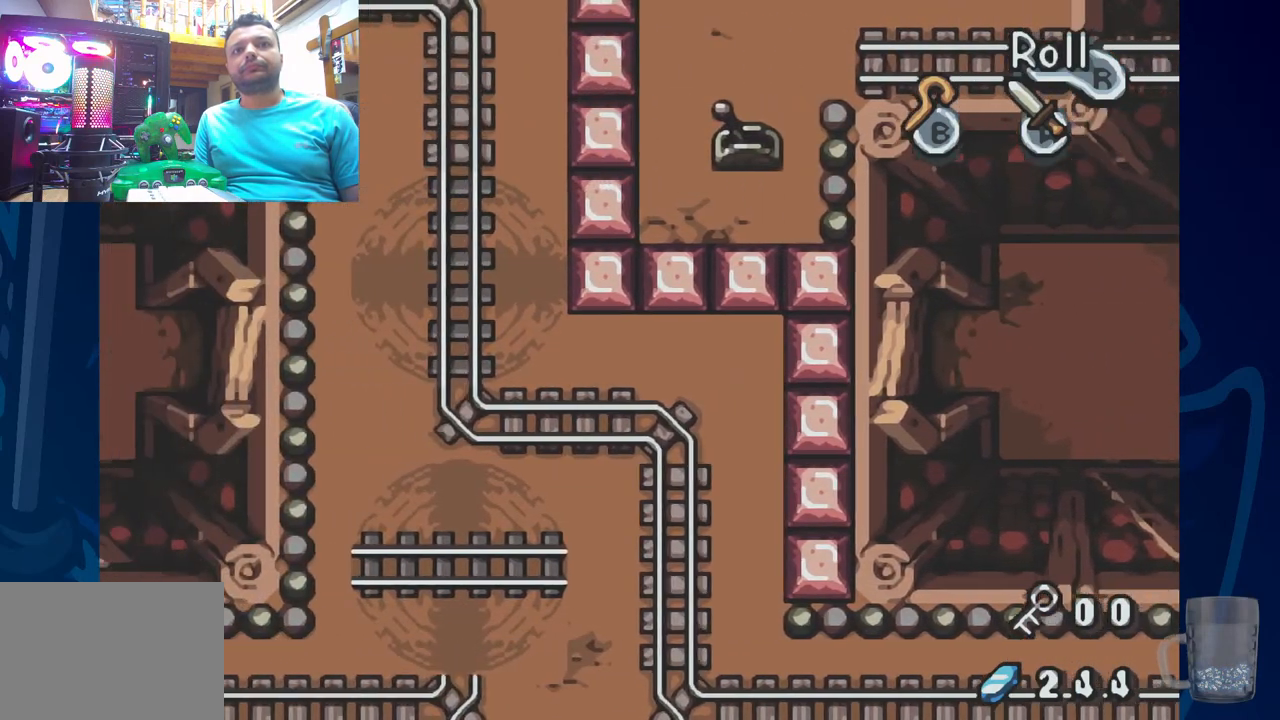
{"dt_ms": 500, "buttons": ["DPAD_LEFT"], "left_stick": "center", "right_stick": "center", "events": []}
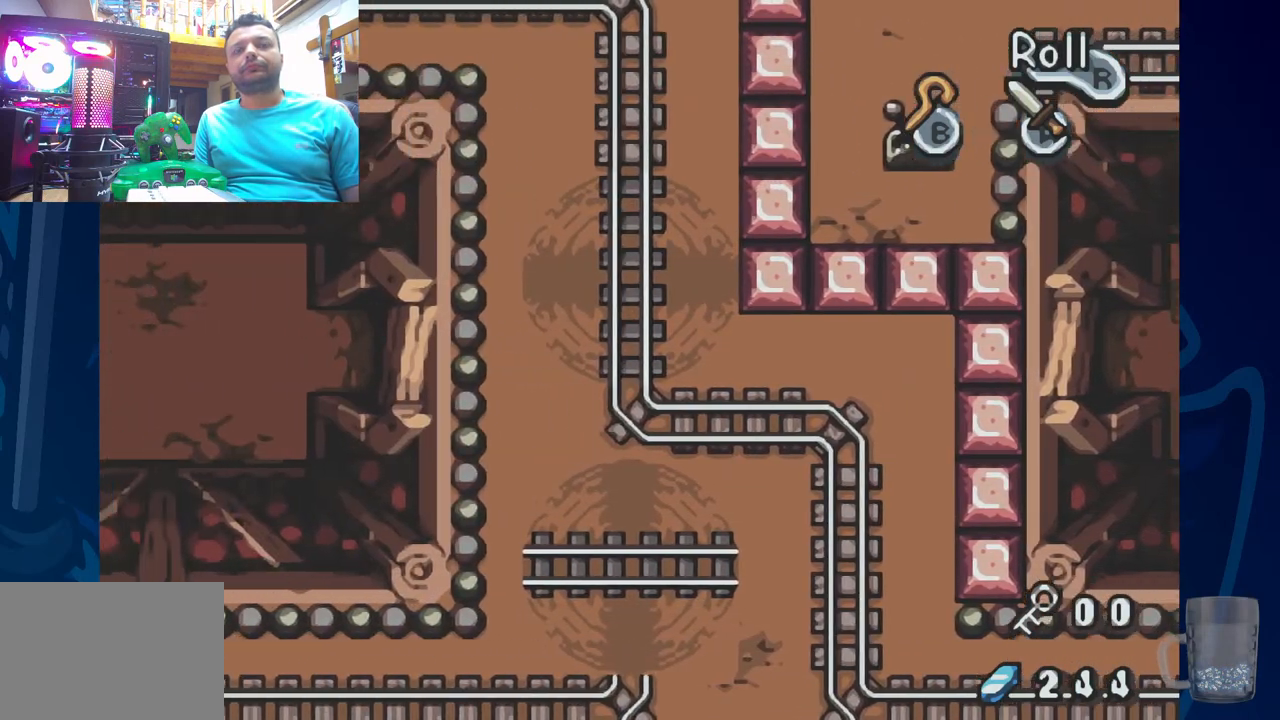
{"dt_ms": 500, "buttons": ["DPAD_LEFT"], "left_stick": "center", "right_stick": "center", "events": []}
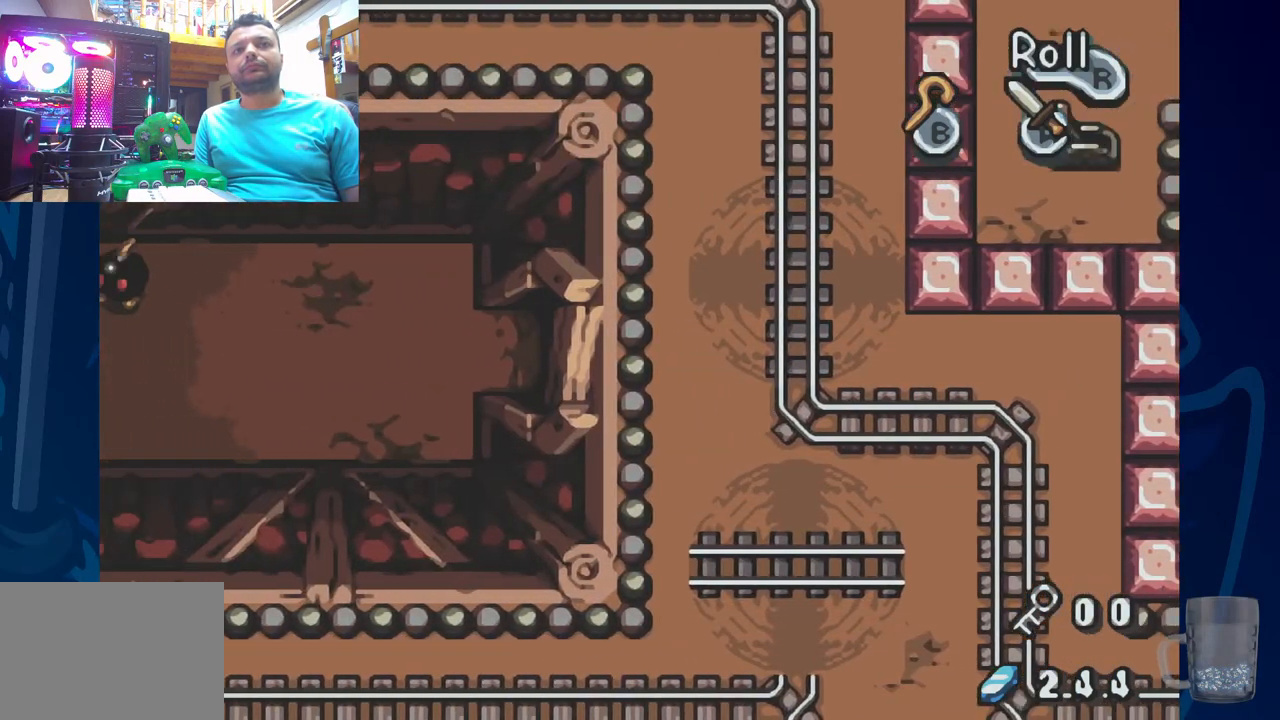
{"dt_ms": 500, "buttons": ["DPAD_LEFT"], "left_stick": "center", "right_stick": "center", "events": []}
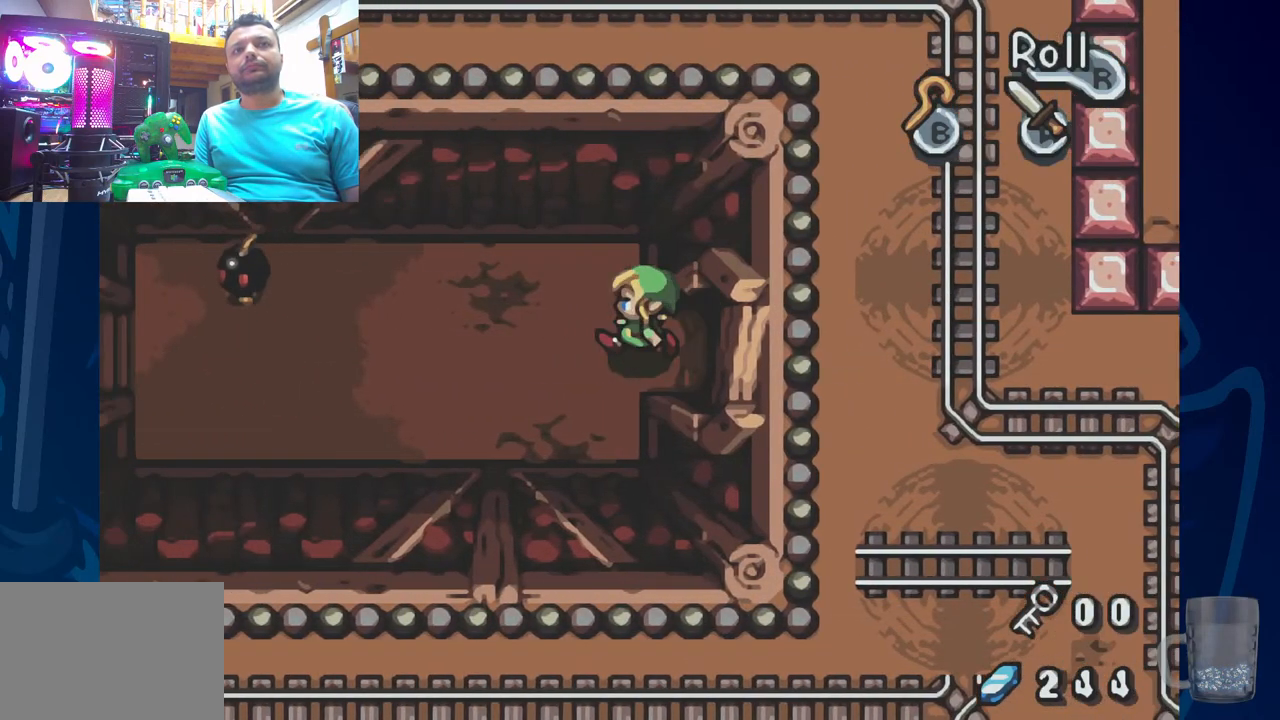
{"dt_ms": 500, "buttons": ["DPAD_LEFT"], "left_stick": "center", "right_stick": "center", "events": [[367, "DPAD_DOWN", "down"], [467, "DPAD_DOWN", "up"]]}
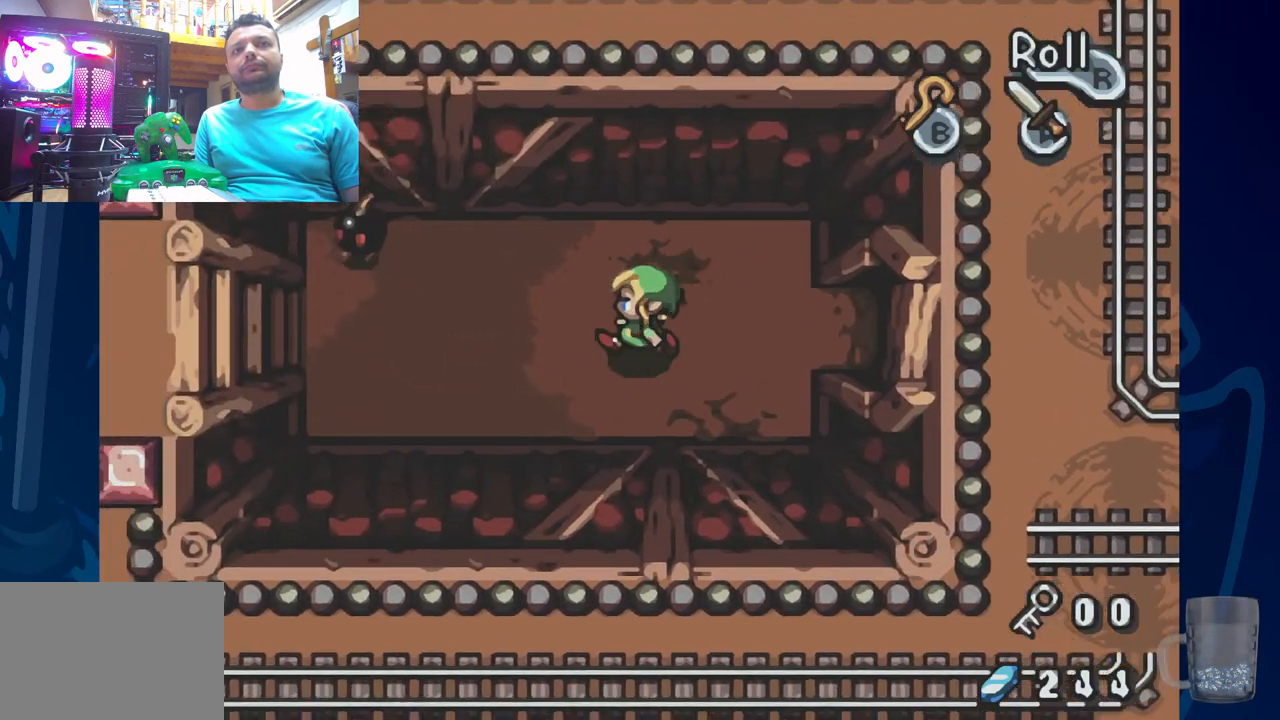
{"dt_ms": 500, "buttons": ["DPAD_LEFT"], "left_stick": "center", "right_stick": "center", "events": [[150, "DPAD_UP", "down"], [233, "DPAD_UP", "up"]]}
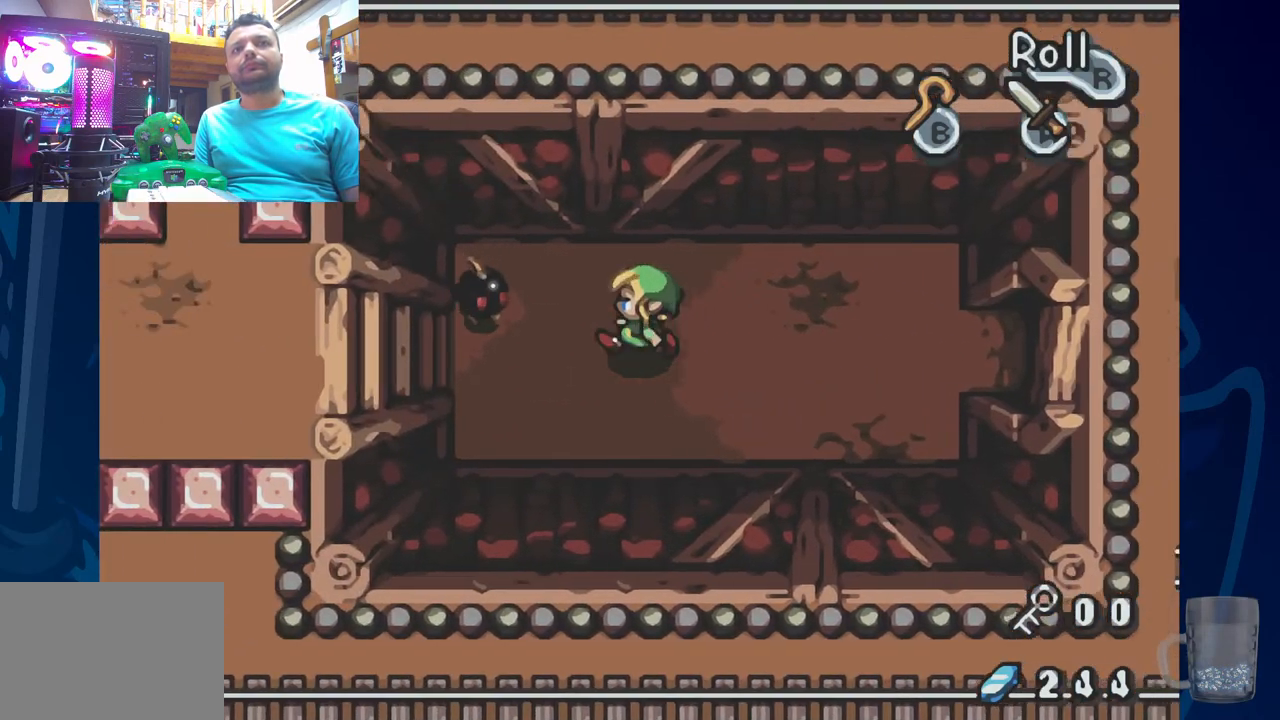
{"dt_ms": 500, "buttons": [], "left_stick": "center", "right_stick": "center", "events": [[200, "CROSS", "down"], [217, "DPAD_LEFT", "up"], [367, "CROSS", "up"], [400, "CROSS", "down"], [500, "CROSS", "up"]]}
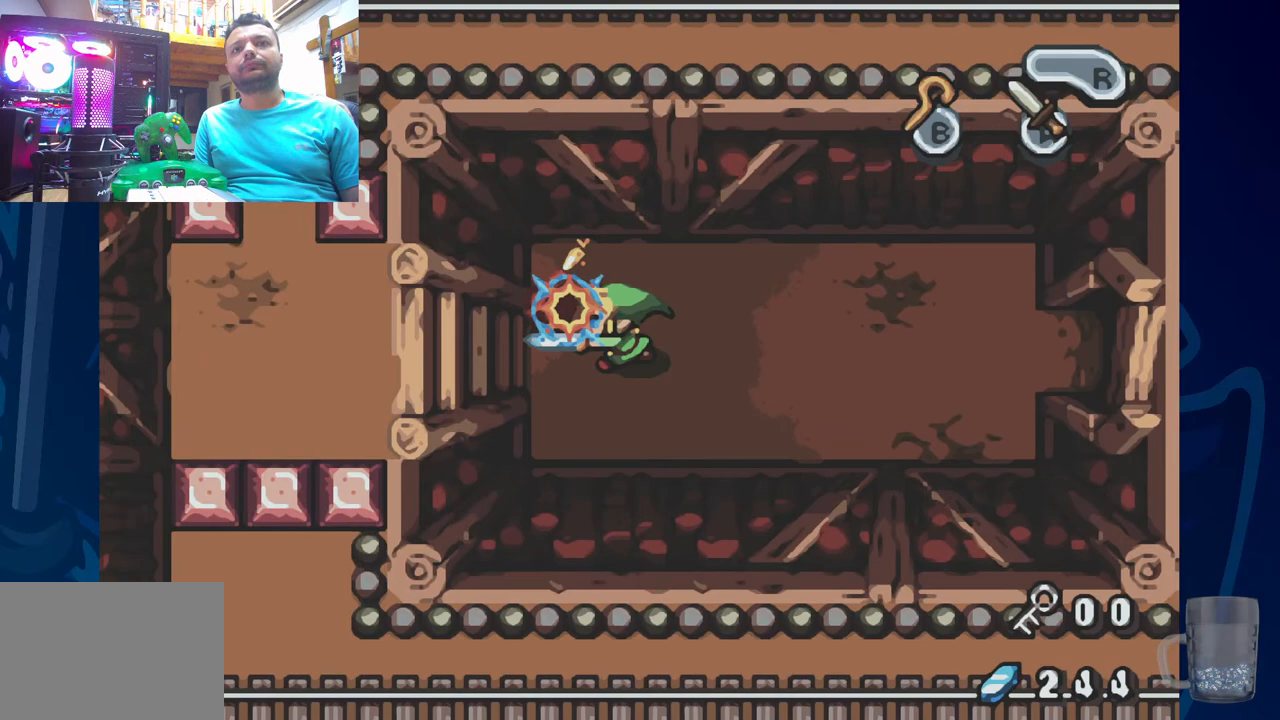
{"dt_ms": 500, "buttons": [], "left_stick": "center", "right_stick": "center", "events": [[50, "CROSS", "down"], [150, "CROSS", "up"], [200, "CROSS", "down"], [450, "CROSS", "up"]]}
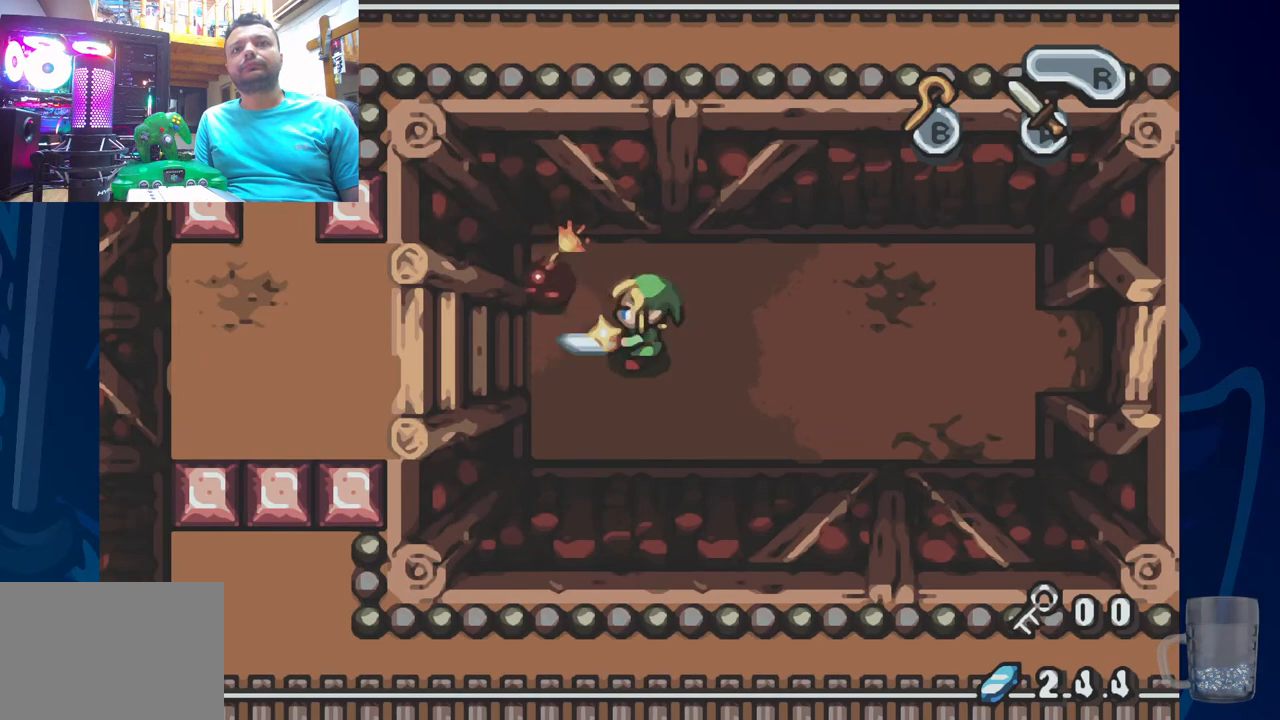
{"dt_ms": 500, "buttons": ["DPAD_UP", "DPAD_LEFT"], "left_stick": "center", "right_stick": "center", "events": [[67, "DPAD_DOWN", "down"], [267, "DPAD_DOWN", "up"], [267, "DPAD_LEFT", "down"], [450, "DPAD_UP", "down"]]}
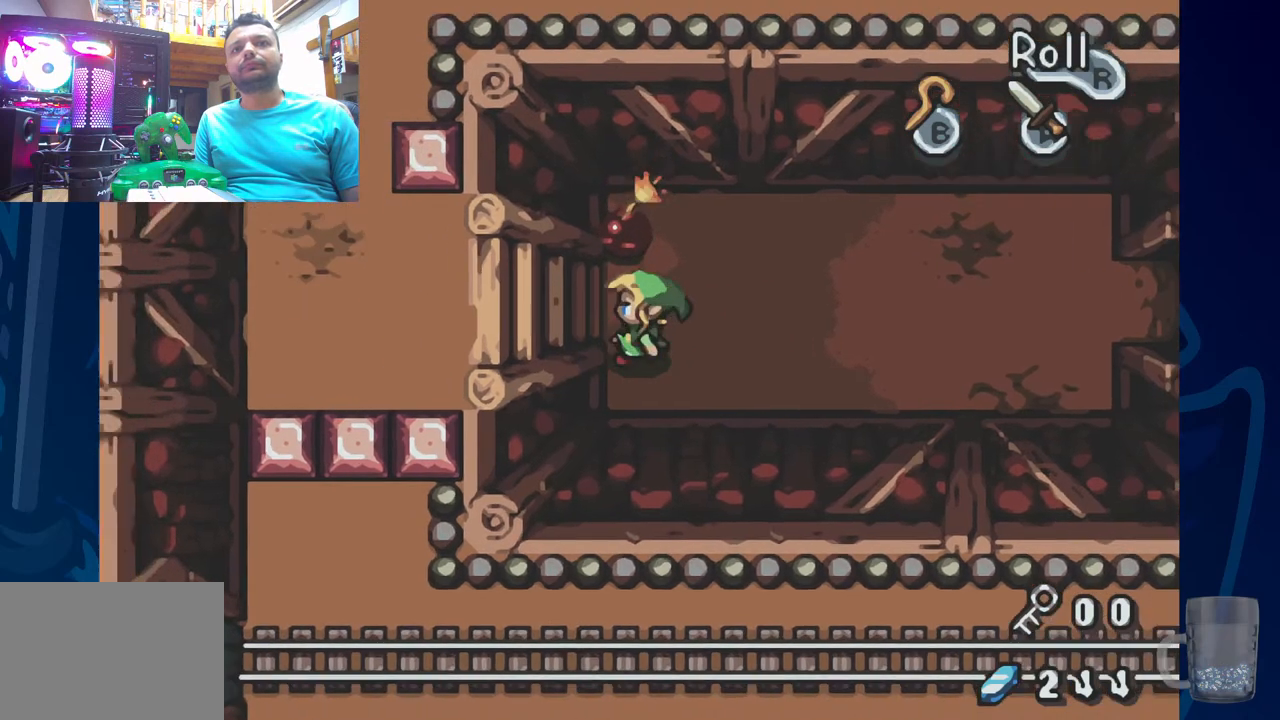
{"dt_ms": 500, "buttons": ["DPAD_LEFT"], "left_stick": "center", "right_stick": "center", "events": [[117, "DPAD_UP", "up"]]}
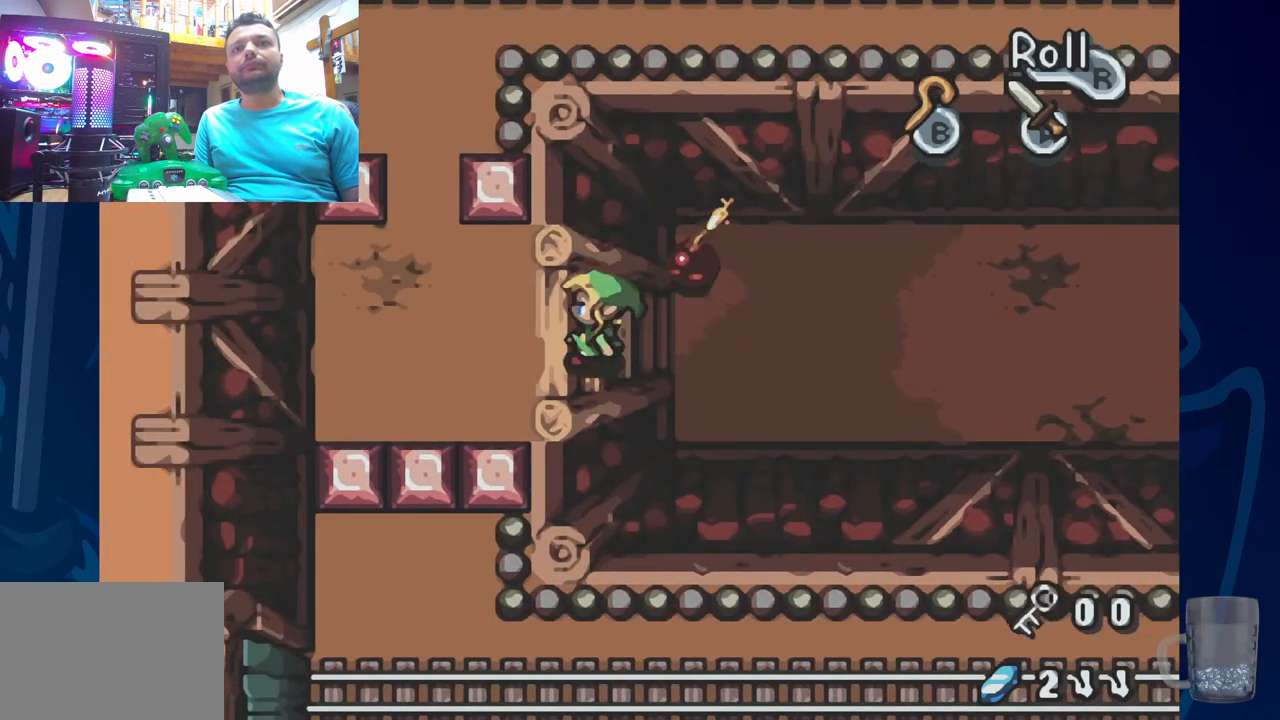
{"dt_ms": 500, "buttons": ["DPAD_LEFT"], "left_stick": "center", "right_stick": "center", "events": []}
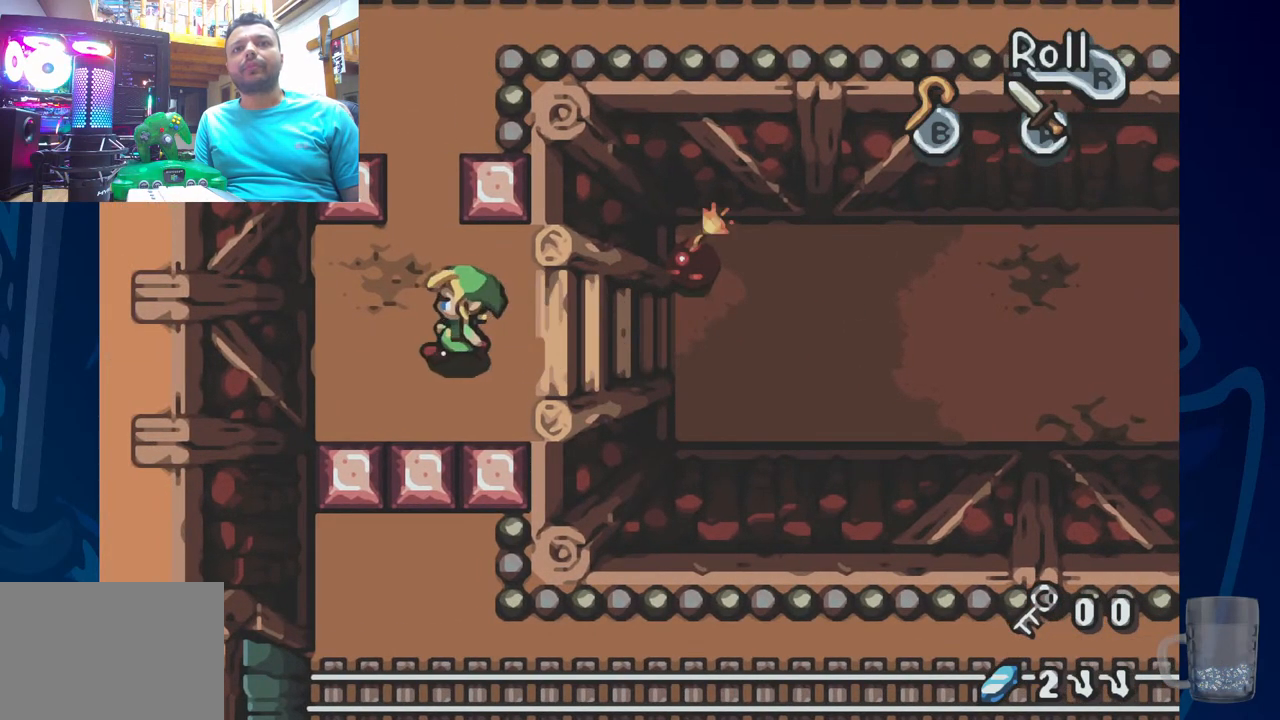
{"dt_ms": 500, "buttons": [], "left_stick": "center", "right_stick": "center", "events": [[50, "DPAD_DOWN", "down"], [100, "DPAD_LEFT", "up"], [167, "SQUARE", "down"], [300, "DPAD_DOWN", "up"], [317, "SQUARE", "up"]]}
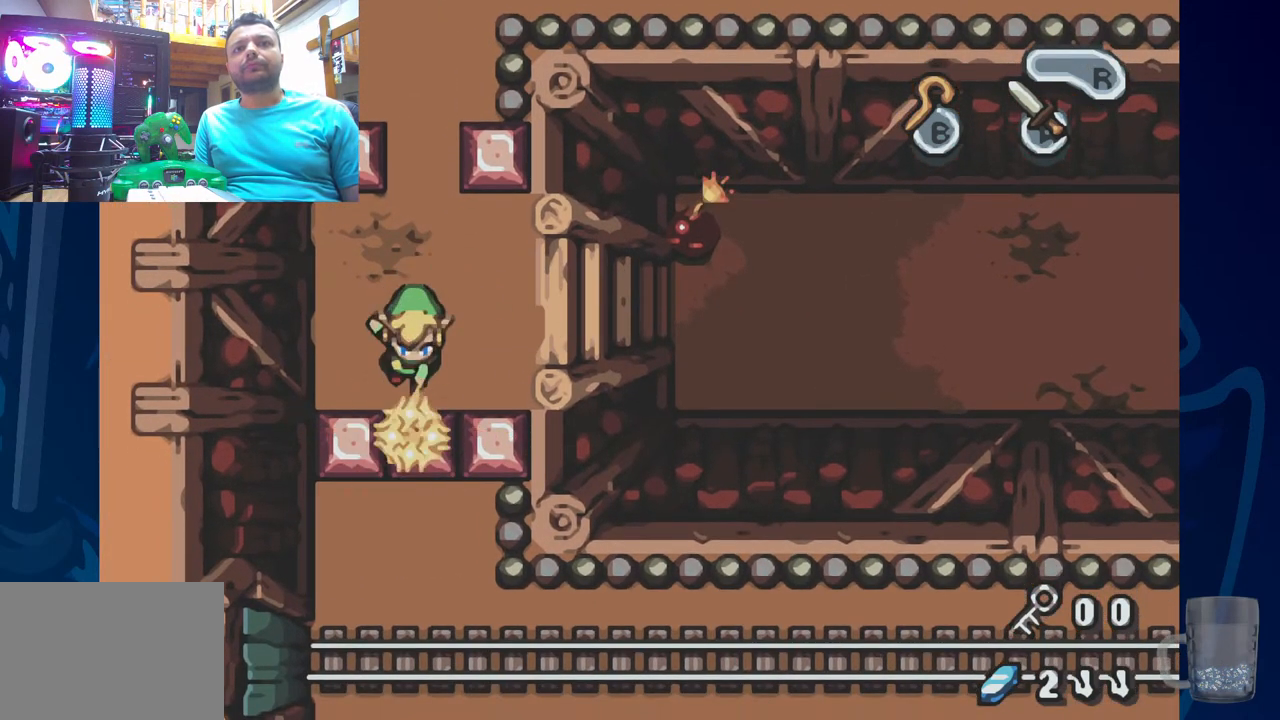
{"dt_ms": 500, "buttons": ["DPAD_UP"], "left_stick": "center", "right_stick": "center", "events": [[117, "DPAD_UP", "down"]]}
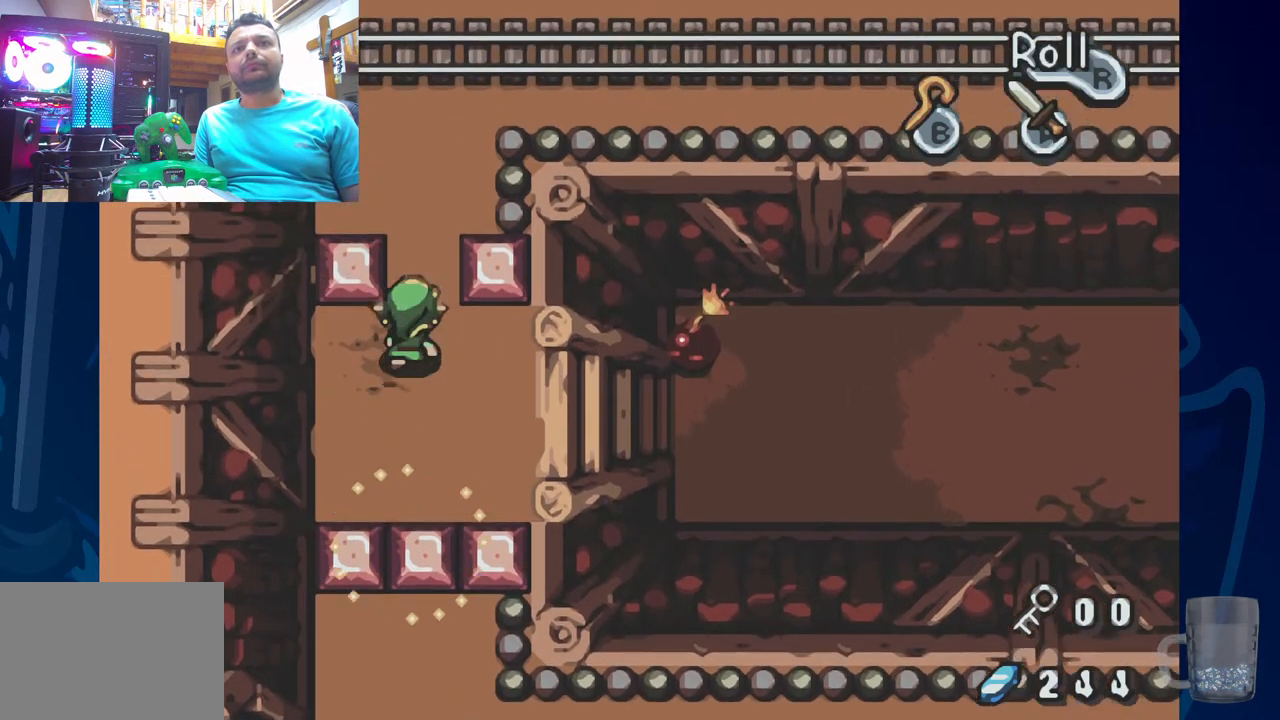
{"dt_ms": 500, "buttons": ["DPAD_UP"], "left_stick": "center", "right_stick": "center", "events": []}
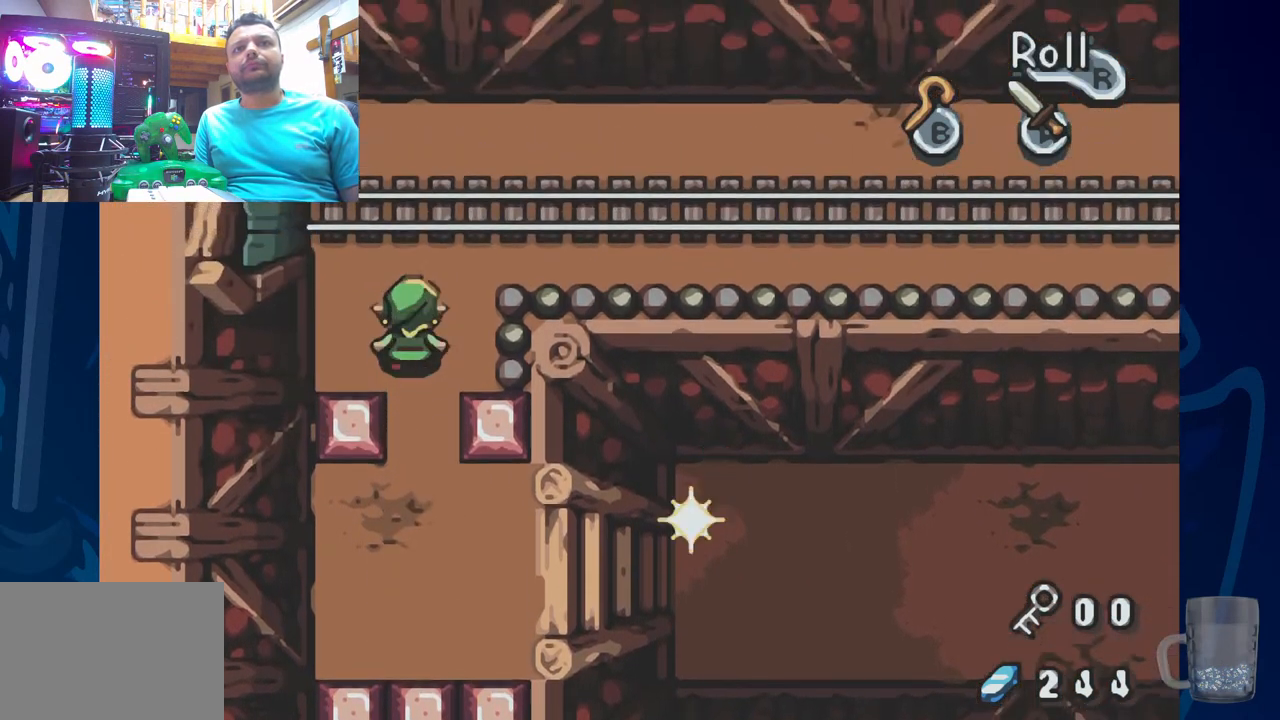
{"dt_ms": 500, "buttons": ["R2"], "left_stick": "center", "right_stick": "center", "events": [[333, "DPAD_UP", "up"], [400, "R2", "down"]]}
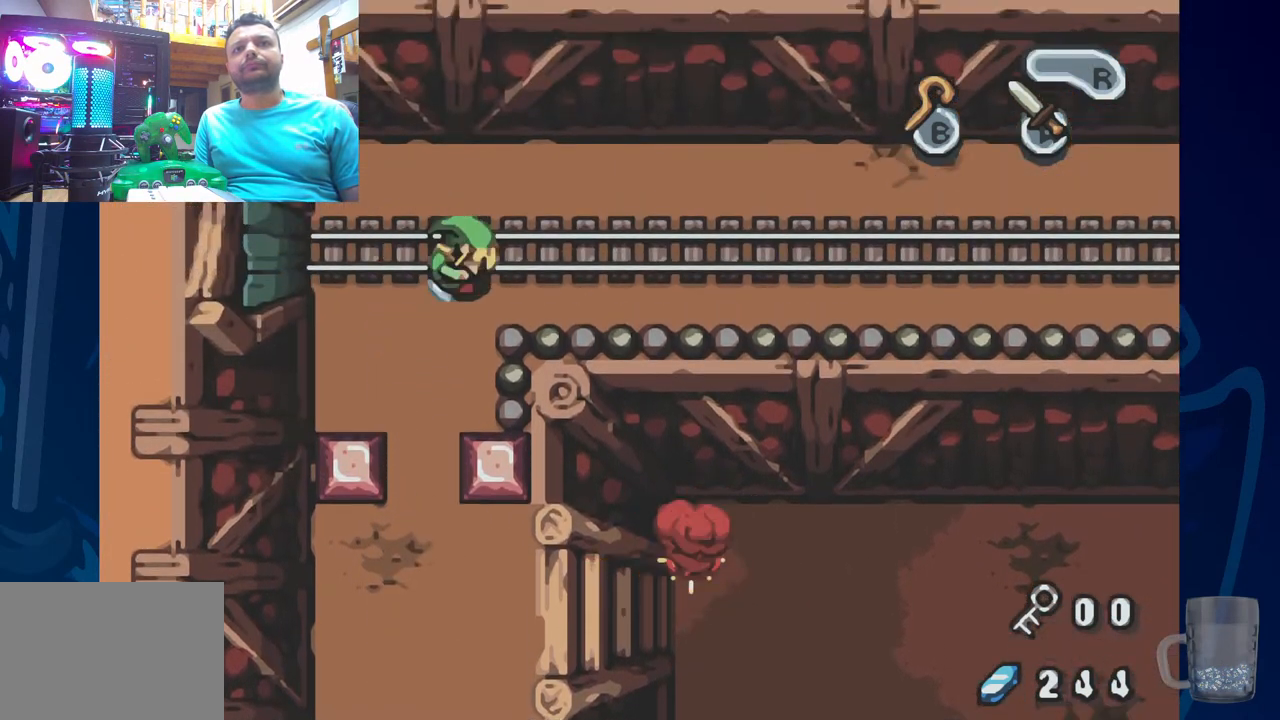
{"dt_ms": 500, "buttons": ["R2"], "left_stick": "center", "right_stick": "center", "events": [[333, "R2", "up"], [500, "R2", "down"]]}
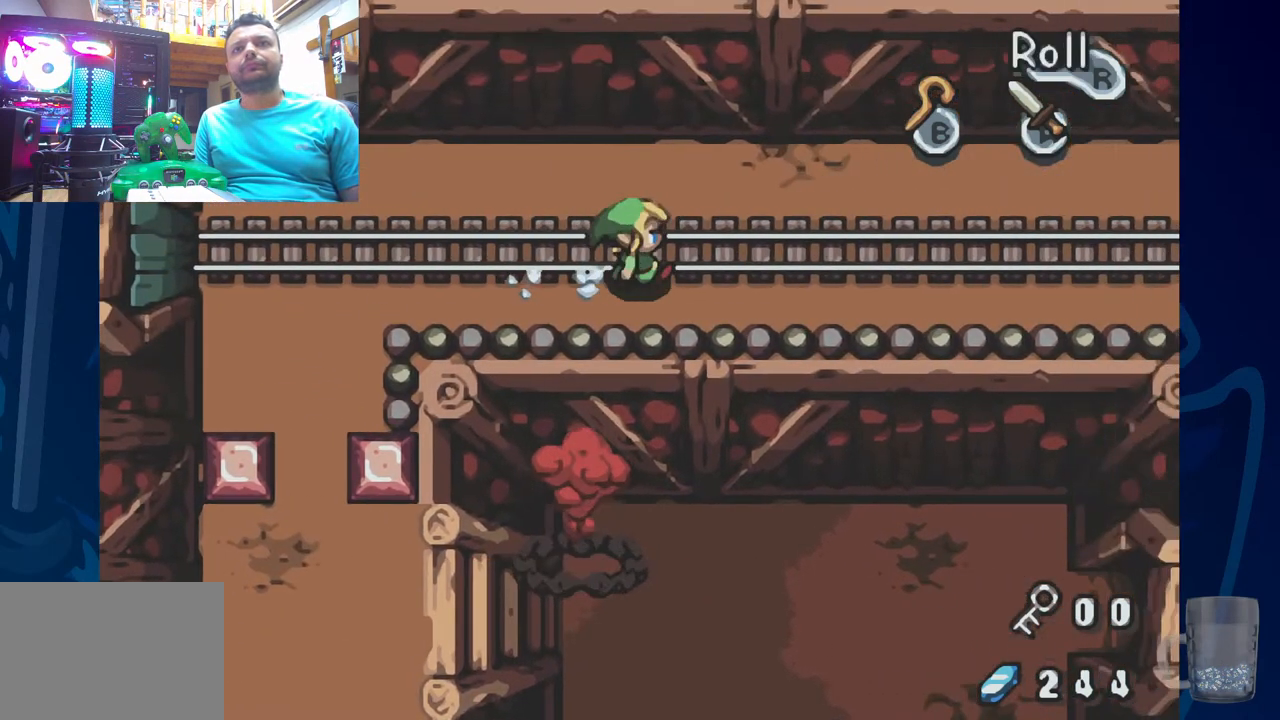
{"dt_ms": 500, "buttons": [], "left_stick": "center", "right_stick": "center", "events": [[433, "R2", "up"]]}
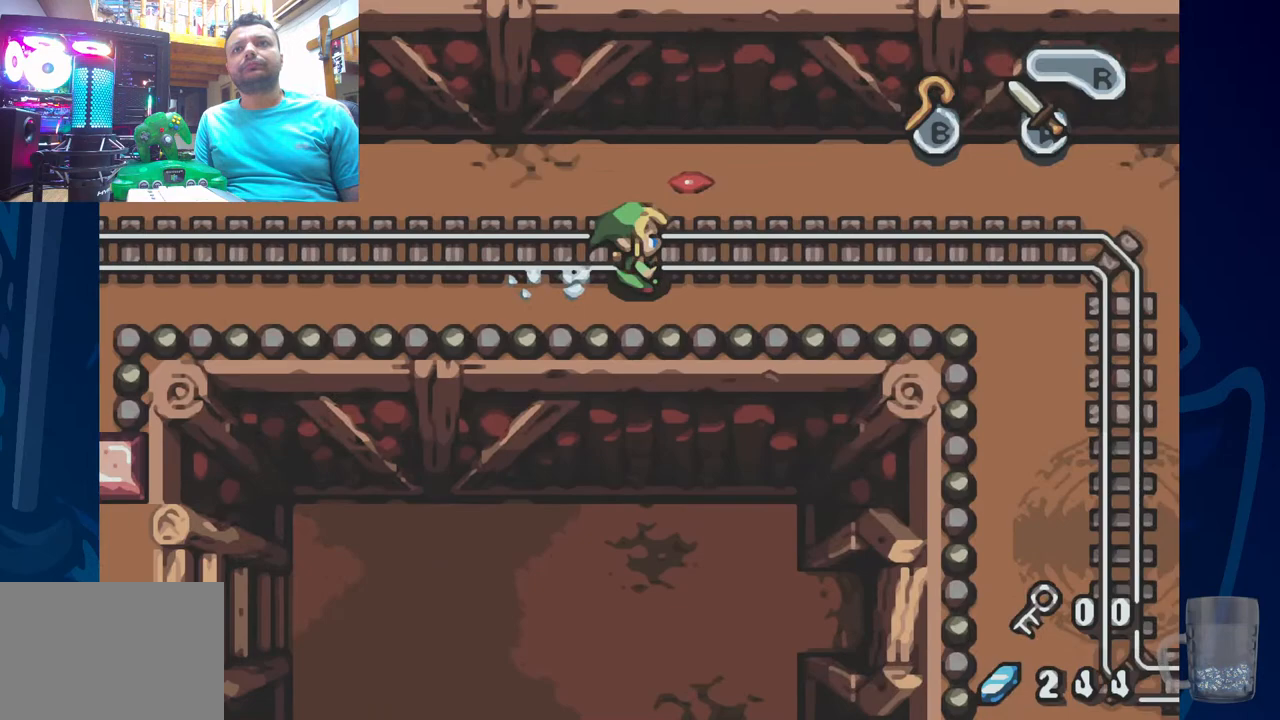
{"dt_ms": 500, "buttons": [], "left_stick": "center", "right_stick": "center", "events": [[117, "R2", "down"], [317, "R2", "up"]]}
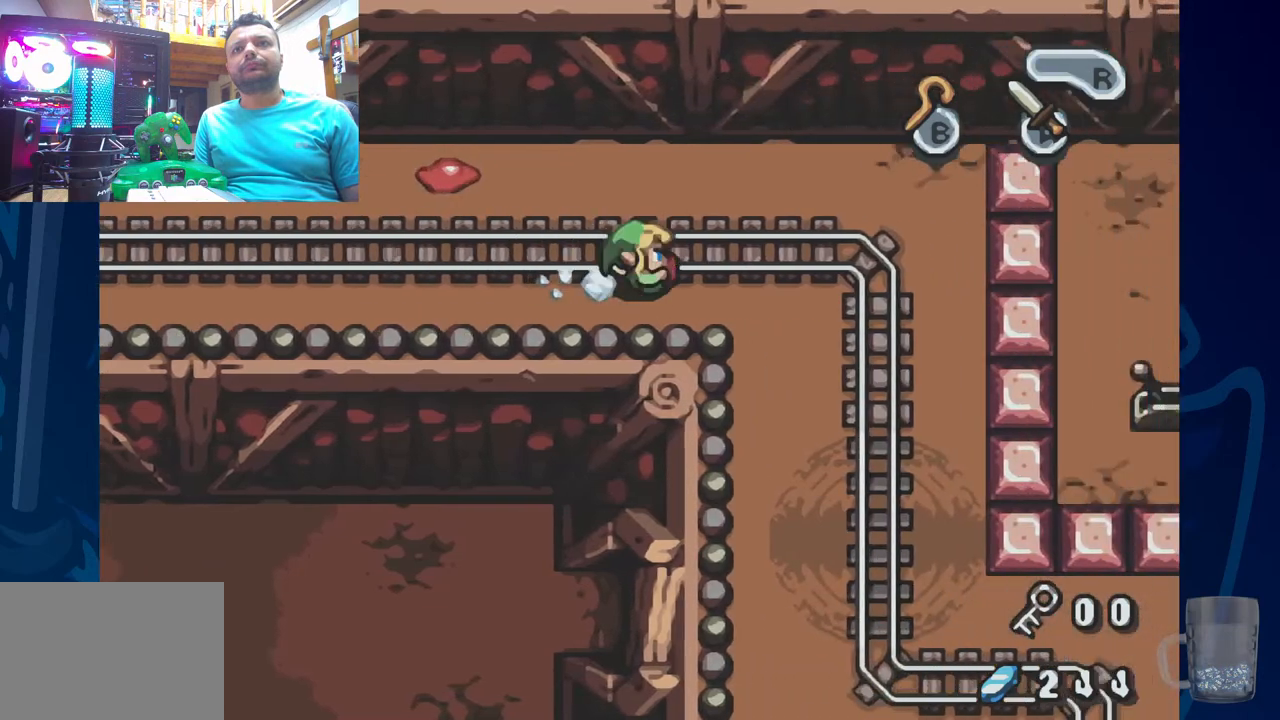
{"dt_ms": 500, "buttons": ["DPAD_LEFT"], "left_stick": "center", "right_stick": "center", "events": [[33, "DPAD_UP", "down"], [283, "DPAD_LEFT", "down"], [317, "DPAD_UP", "up"]]}
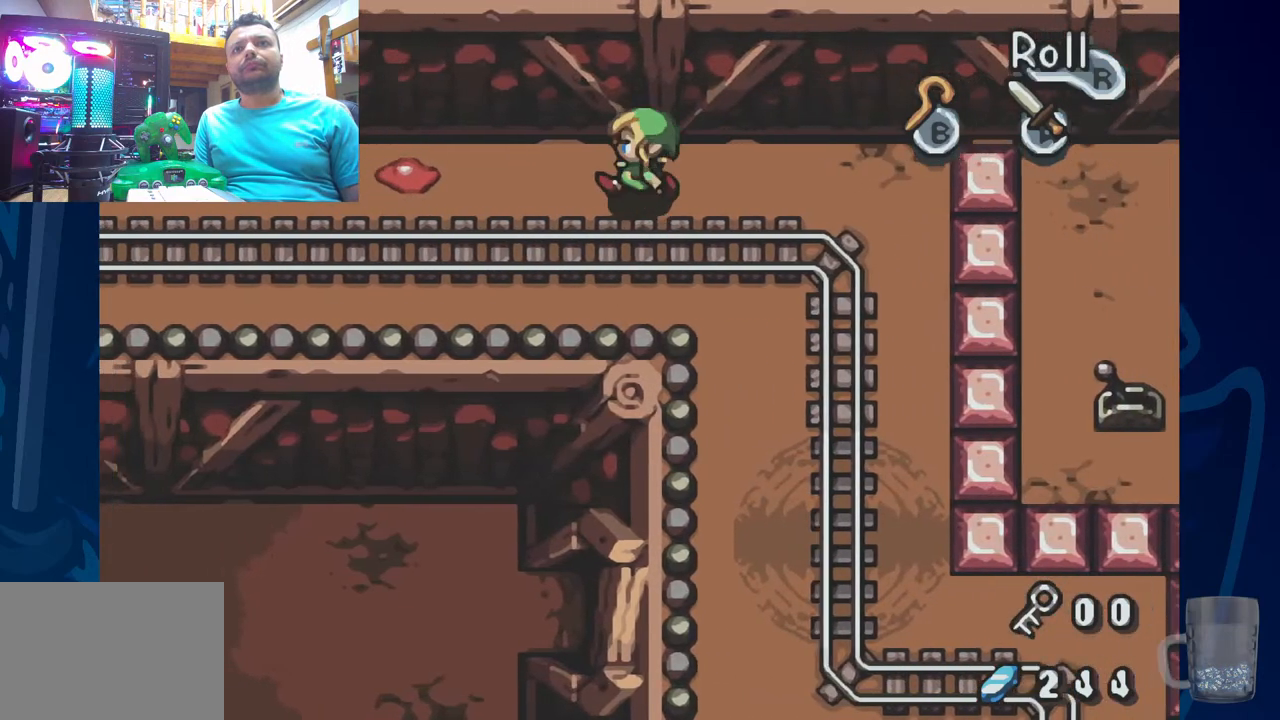
{"dt_ms": 500, "buttons": ["DPAD_LEFT"], "left_stick": "center", "right_stick": "center", "events": [[267, "CROSS", "down"], [450, "CROSS", "up"]]}
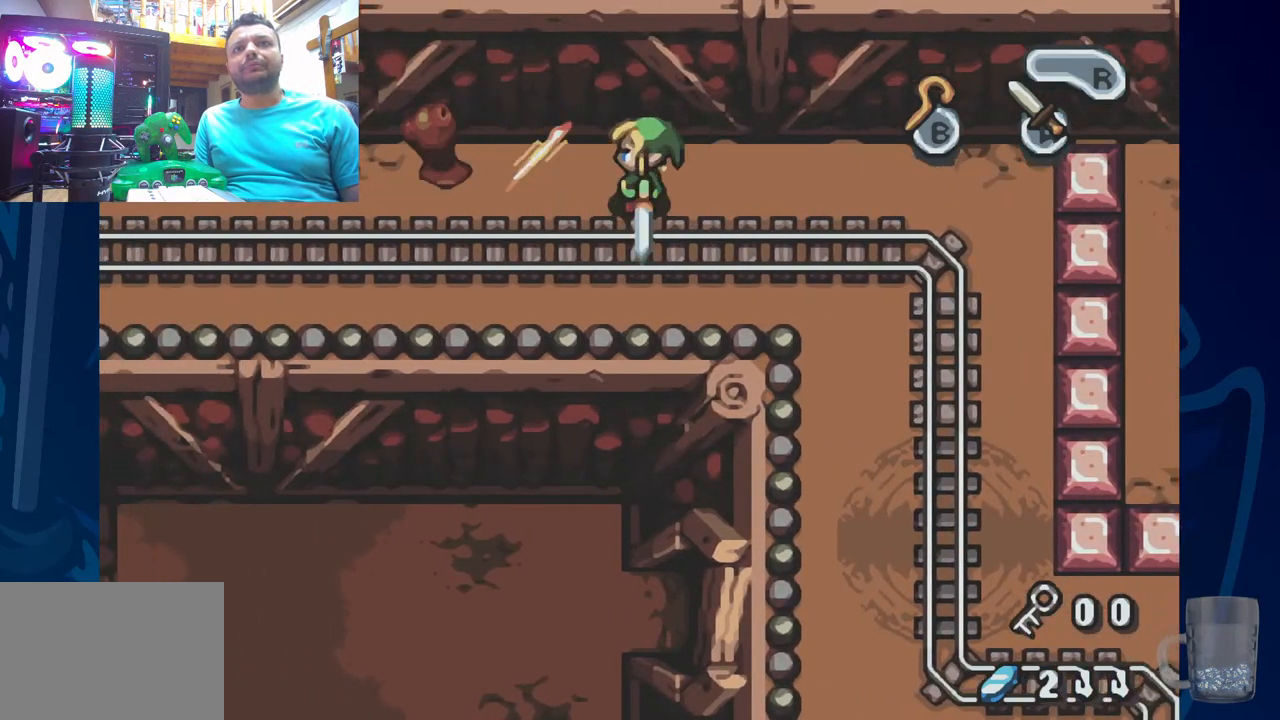
{"dt_ms": 500, "buttons": [], "left_stick": "center", "right_stick": "center", "events": [[317, "CROSS", "down"], [400, "DPAD_LEFT", "up"], [500, "CROSS", "up"]]}
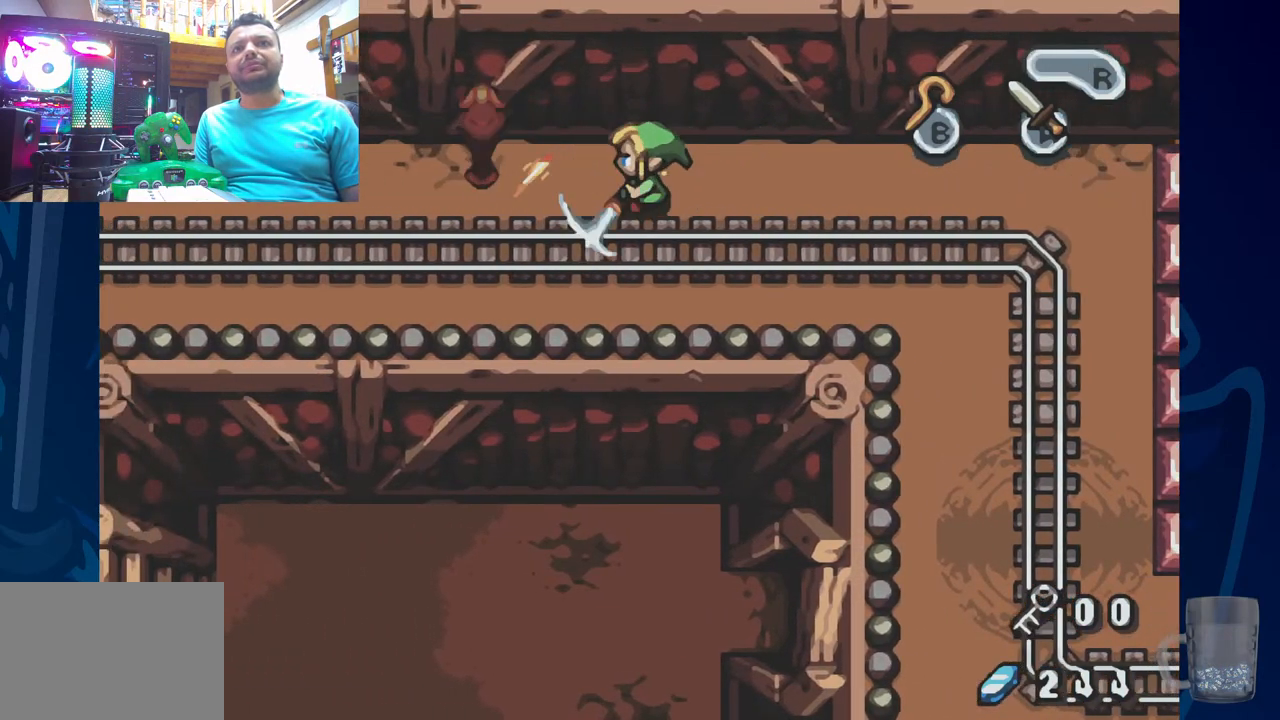
{"dt_ms": 500, "buttons": [], "left_stick": "center", "right_stick": "center"}
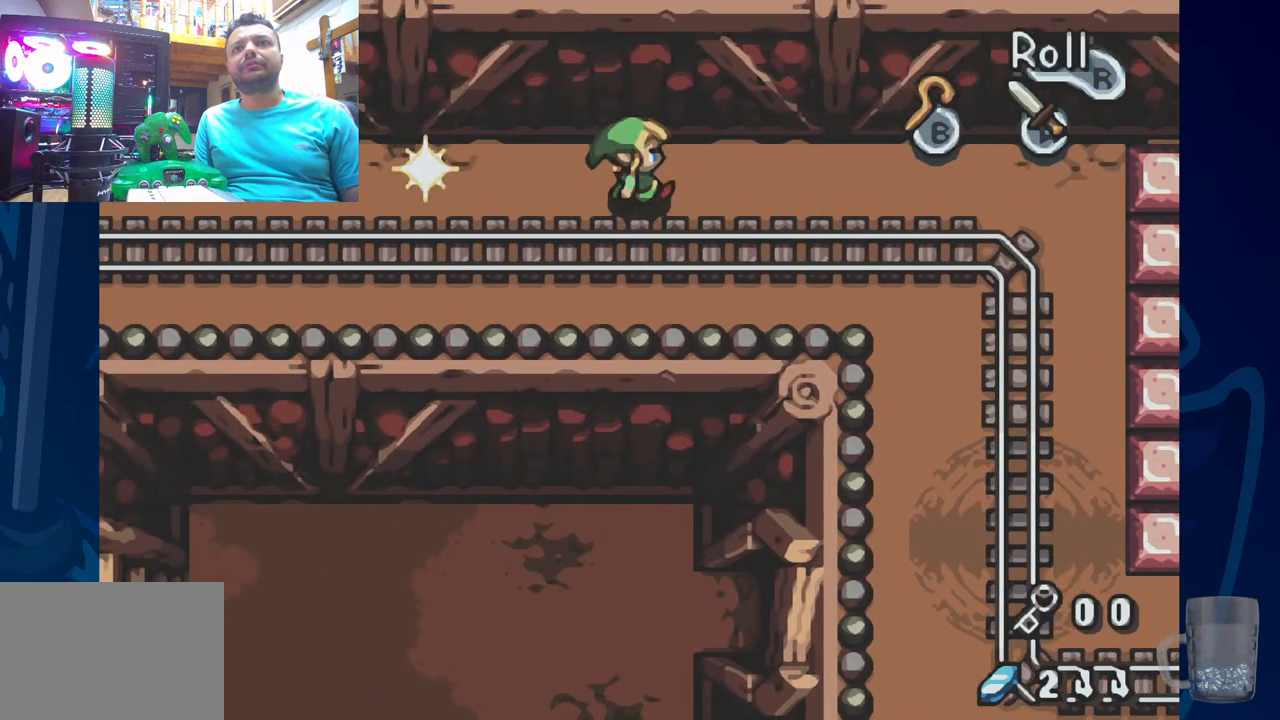
{"dt_ms": 500, "buttons": ["DPAD_LEFT"], "left_stick": "center", "right_stick": "center", "events": [[167, "DPAD_LEFT", "down"]]}
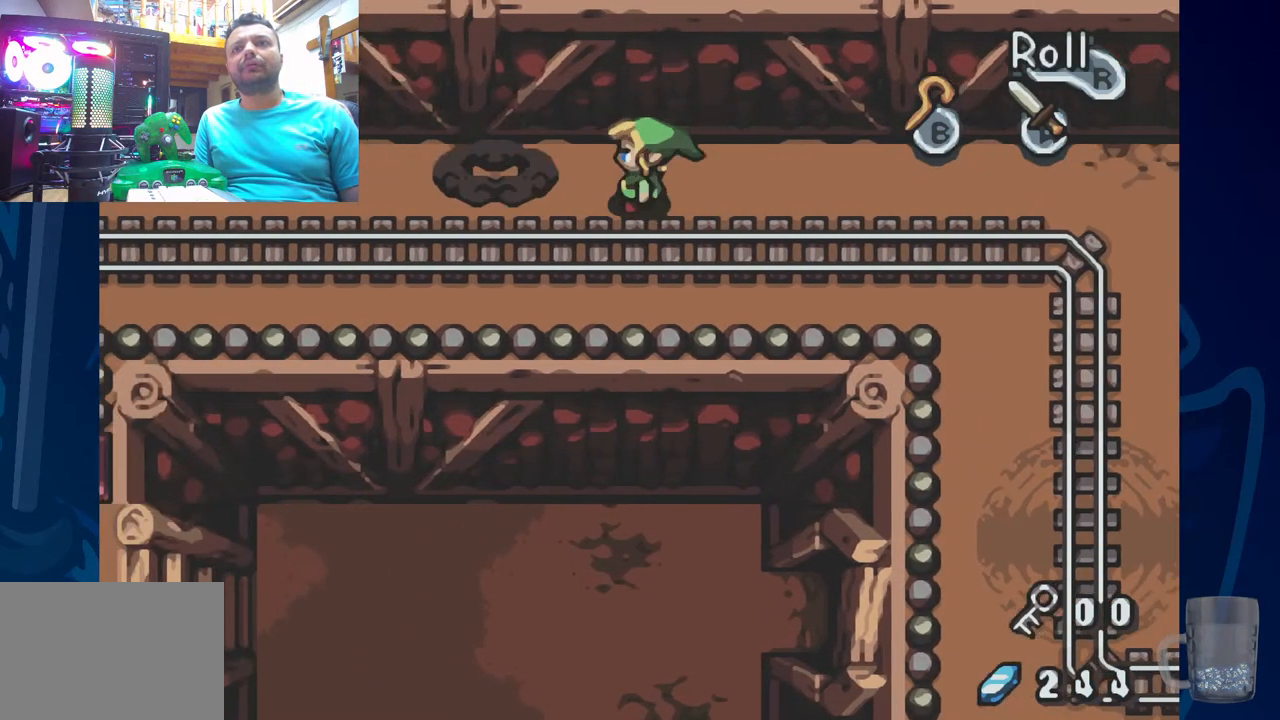
{"dt_ms": 500, "buttons": ["R2"], "left_stick": "center", "right_stick": "center", "events": [[233, "DPAD_LEFT", "up"], [500, "R2", "down"]]}
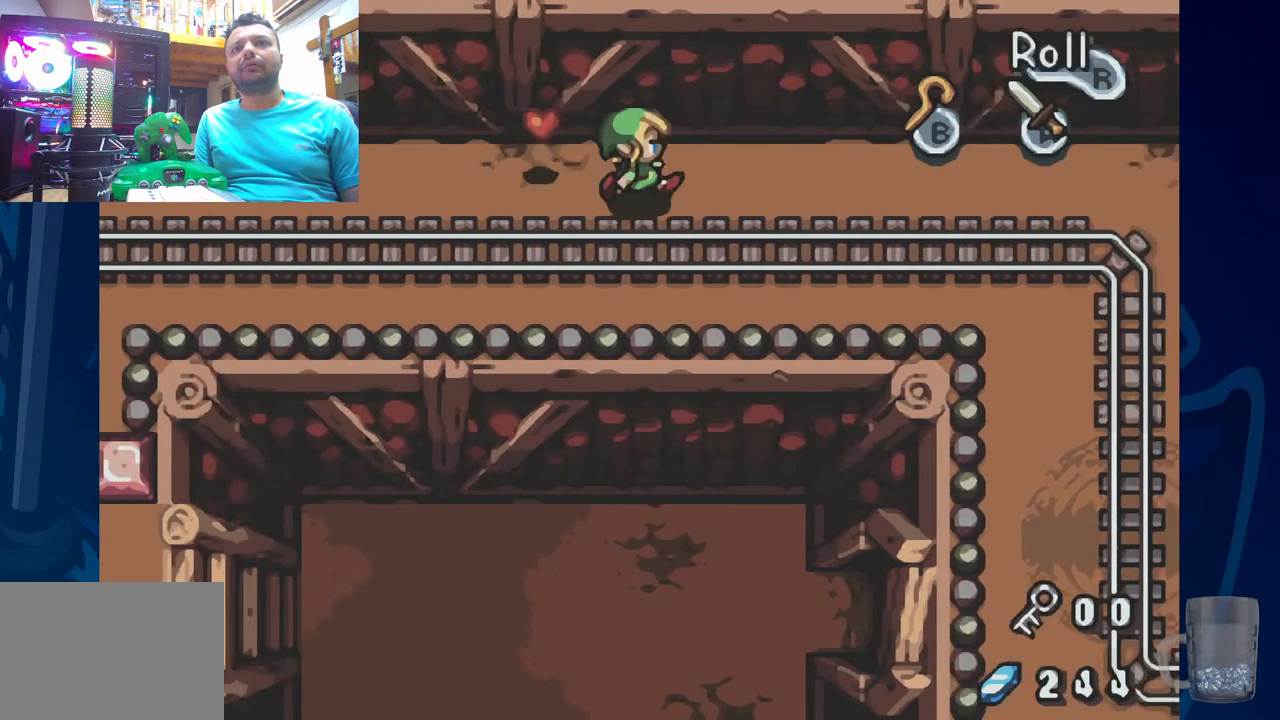
{"dt_ms": 500, "buttons": ["DPAD_LEFT"], "left_stick": "center", "right_stick": "center", "events": [[333, "DPAD_LEFT", "down"], [367, "R2", "up"]]}
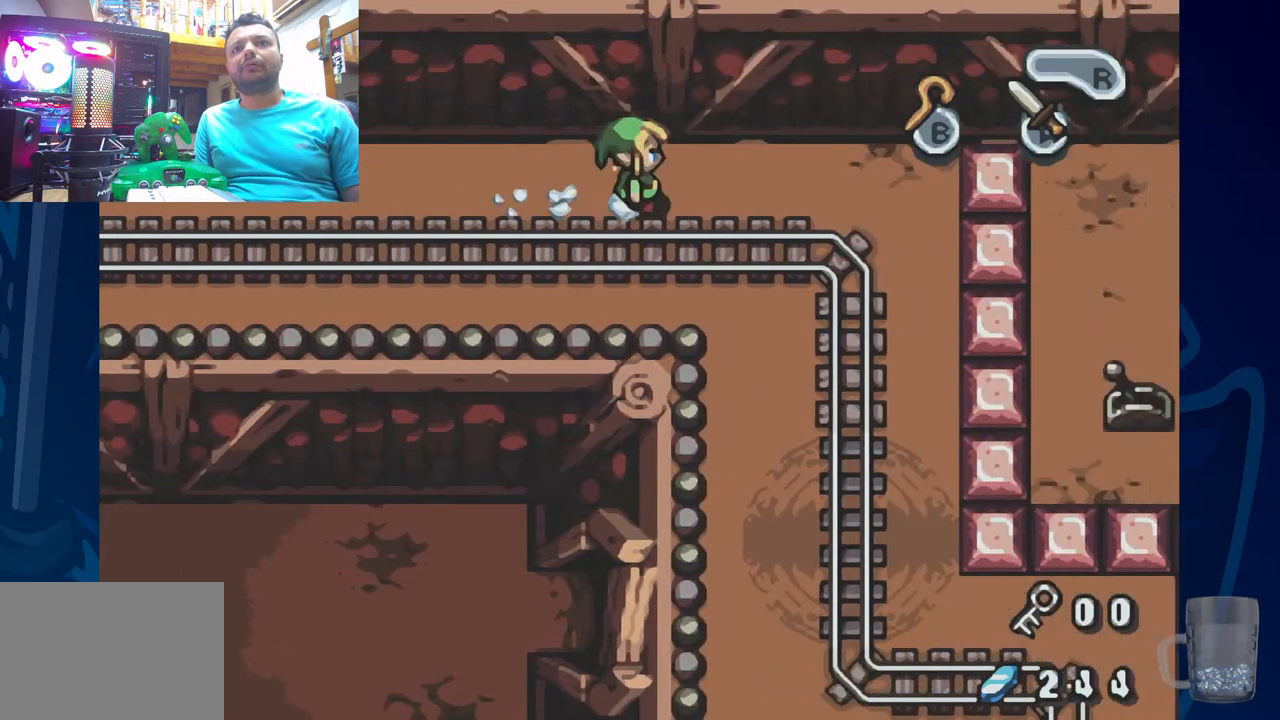
{"dt_ms": 500, "buttons": ["DPAD_LEFT"], "left_stick": "center", "right_stick": "center", "events": [[83, "R2", "down"], [450, "R2", "up"]]}